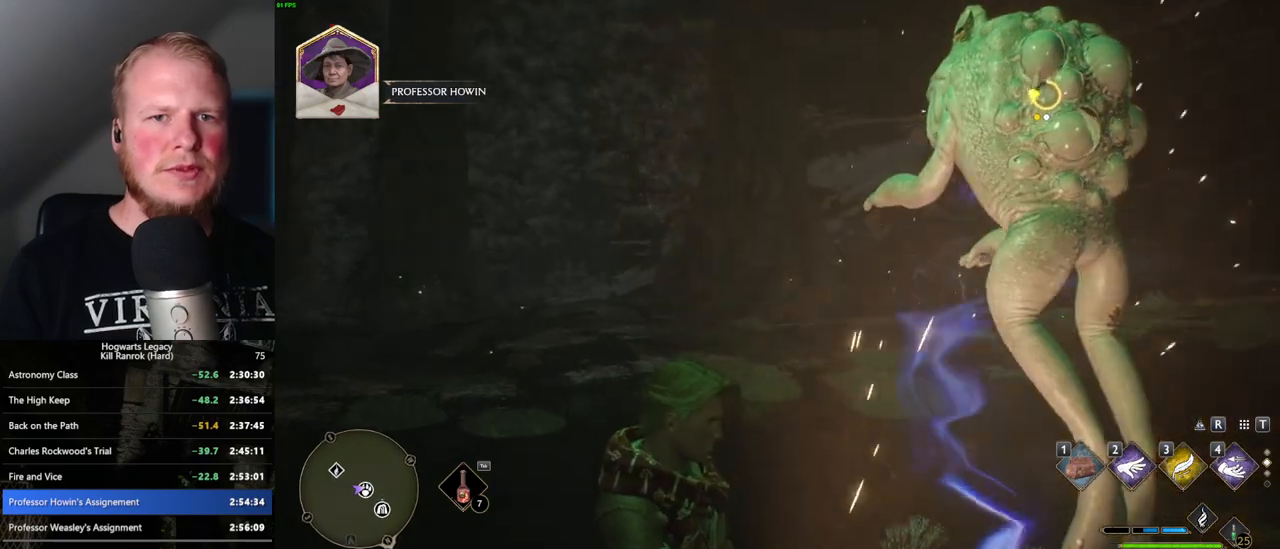
Gameplay with keyboard and mouse; each line is a JSON object with the keys and mouse buttons held at the frame after it. "events" lists presses ("down") and releases ("up") of ".", "/", "0", "1", "2", "3", "4", "5", "6", "7", "8", "9", "a", "alt_l", "alt_r", "b", "backslash", "backspace", "c", "caps_lock", "comma", "ctrl_l", "ctrl_r", "d", "e", "equals", "escape", "f", "f1", "f10", "f11", "f12", "f2", "f3", "f4", "f5", "f6", "f7", "f8", "f9", "g", "h", "i", "j", "k", "l", "lbracket", "m", "minus", "n", "o", "p", "q", "quote", "r", "rbracket", "return", "s", "semicolon", "shift_l", "shift_r", "space", "super_l", "super_r", "t", "tab", "tilde", "u", "v", "w", "x", "y", "z", "mouse_left", "mouse_wheel", "mouse_right", "mouse_mb4" and "mouse_mb5" between this image and that frame as [ms after this image, input, new state], when the widget could be followed in between. "mouse_left", "mouse_wheel", "mouse_right", "mouse_mb4", "mouse_mb5" = the "left", "wheel", "right", "mb4", "mb5" buttons of the "mouse" list. No other keys are recorded. "wheel" means that the mouse wheel is clicked or scrolled. Mouse movement is not recorded.
{"keys": [], "mouse": [], "events": [[300, "f", "down"], [416, "f", "up"]]}
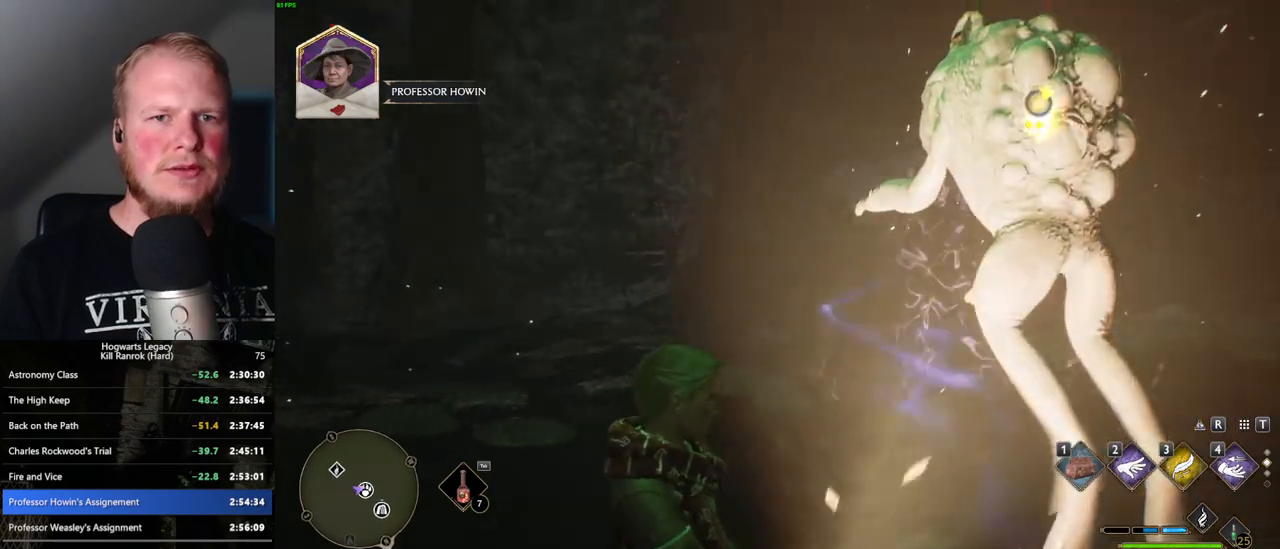
{"keys": [], "mouse": [], "events": []}
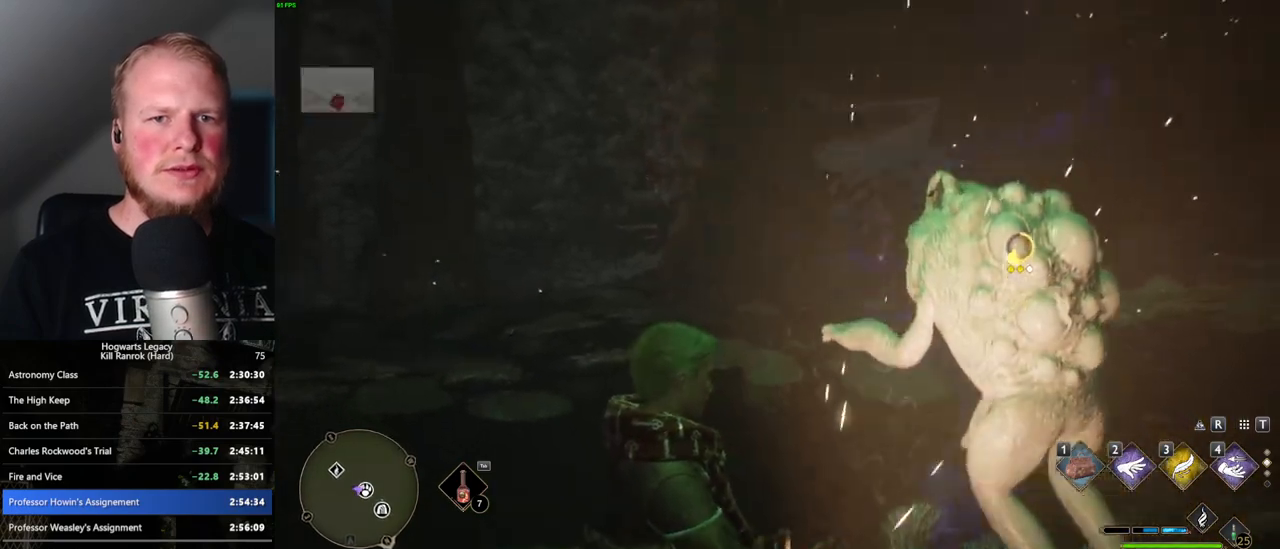
{"keys": ["f"], "mouse": [], "events": [[383, "f", "down"]]}
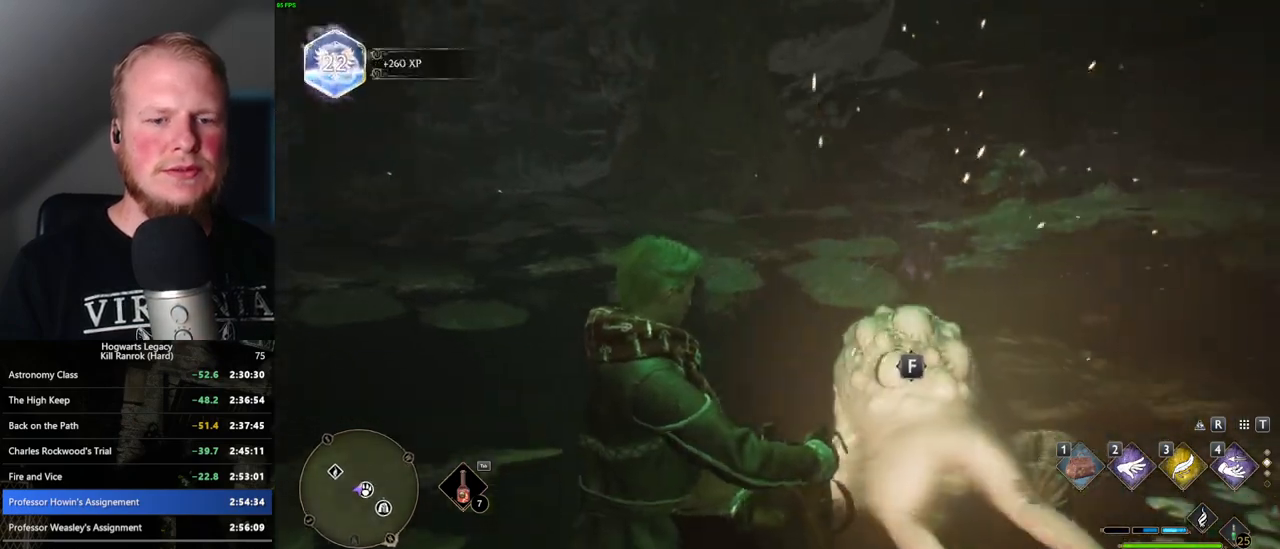
{"keys": [], "mouse": [], "events": [[16, "f", "up"]]}
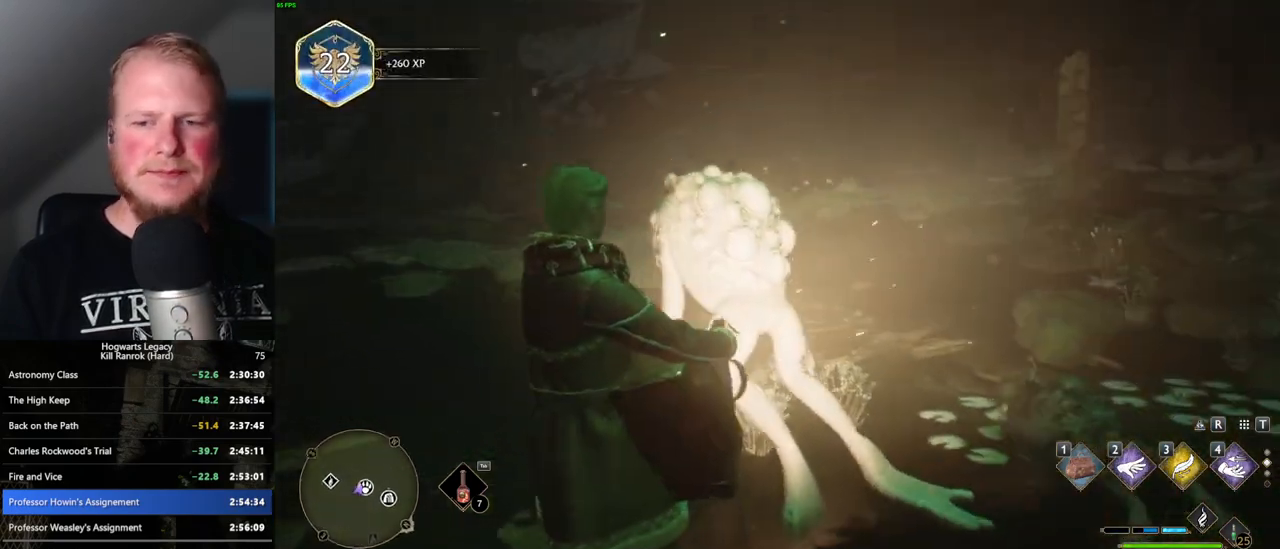
{"keys": [], "mouse": [], "events": []}
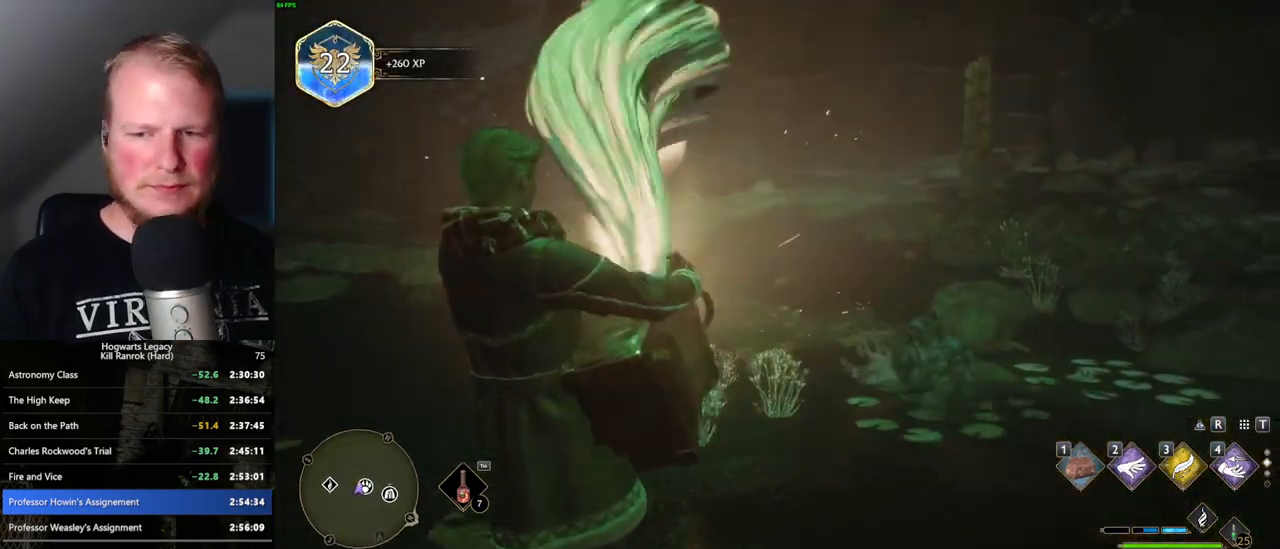
{"keys": [], "mouse": [], "events": []}
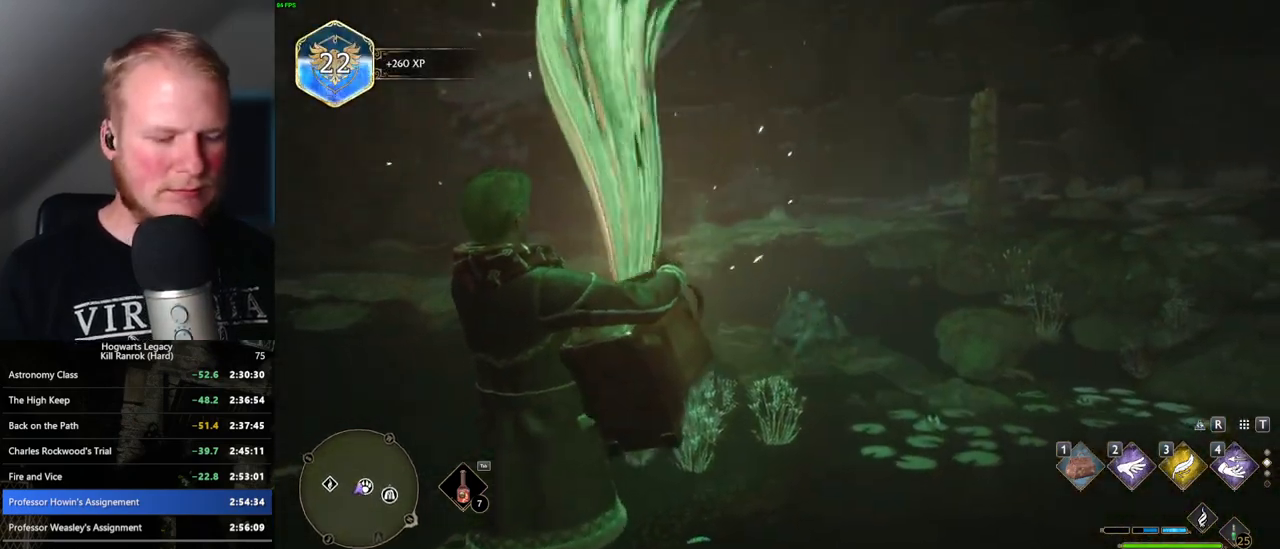
{"keys": [], "mouse": [], "events": []}
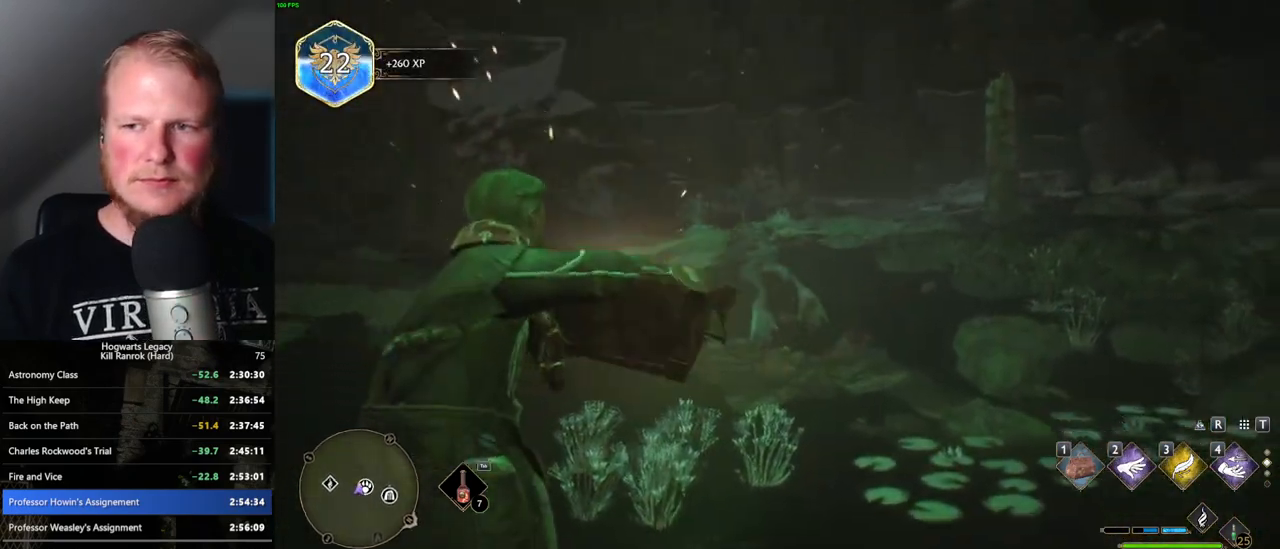
{"keys": [], "mouse": [], "events": []}
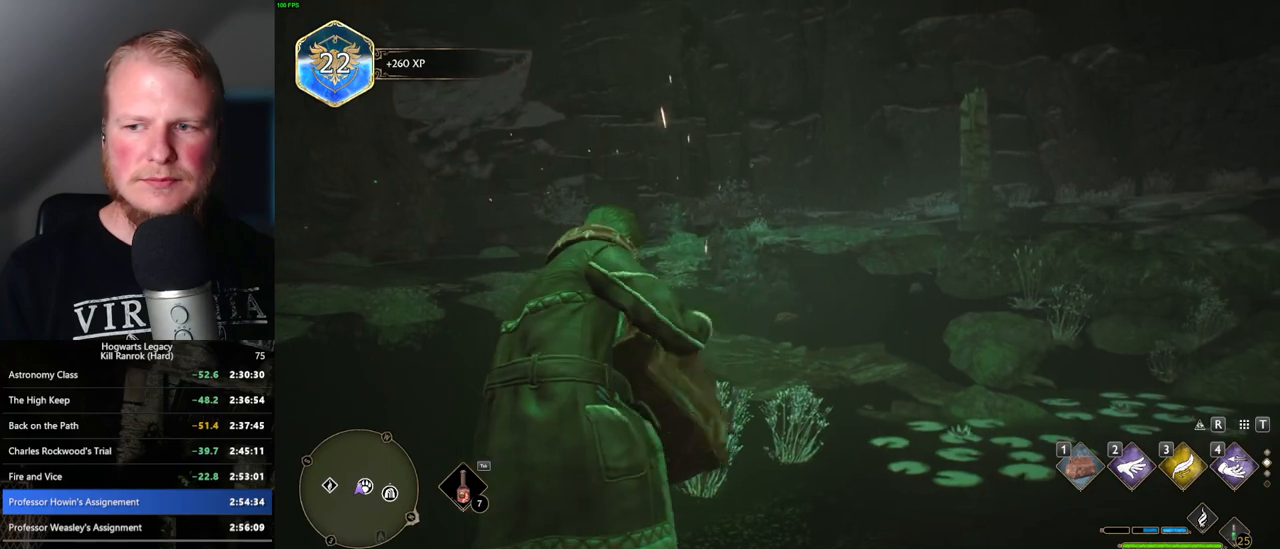
{"keys": [], "mouse": [], "events": []}
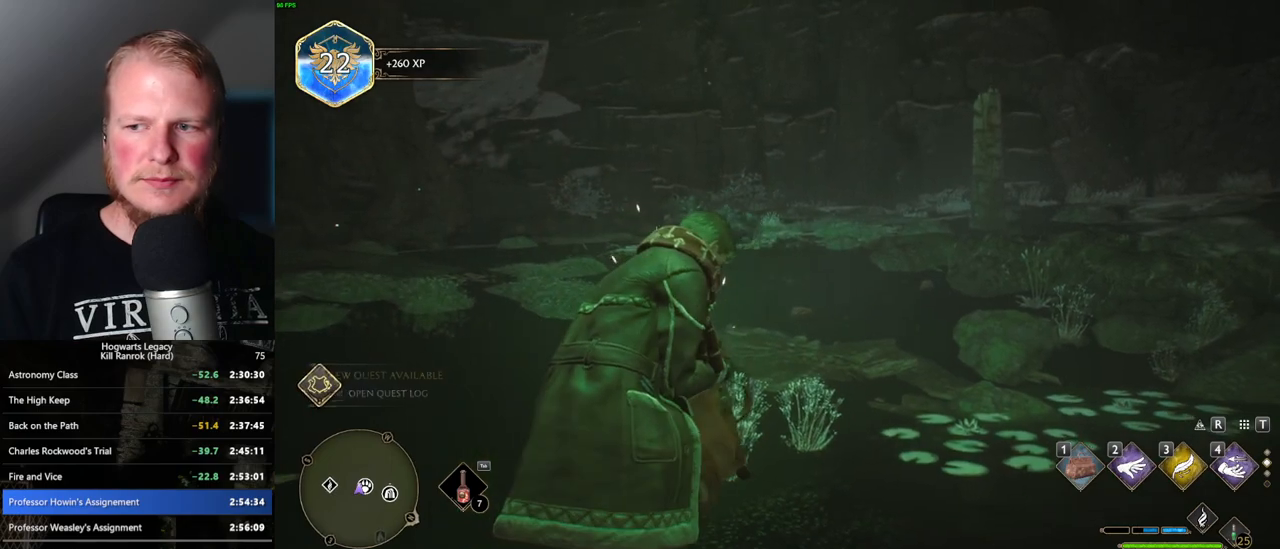
{"keys": [], "mouse": [], "events": []}
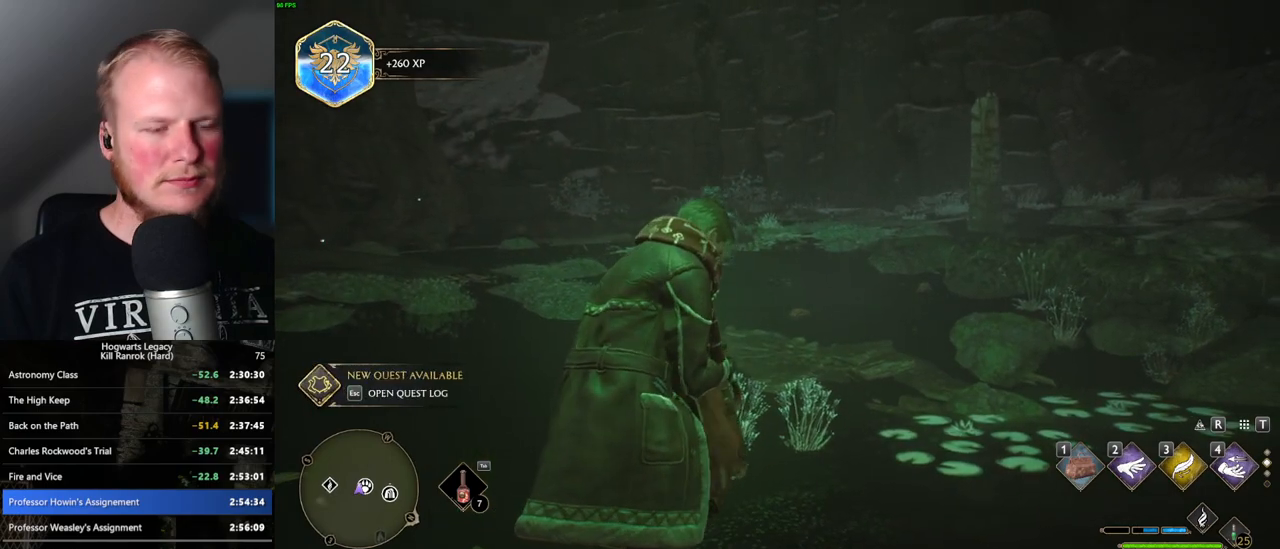
{"keys": [], "mouse": [], "events": [[250, "m", "down"], [333, "m", "up"]]}
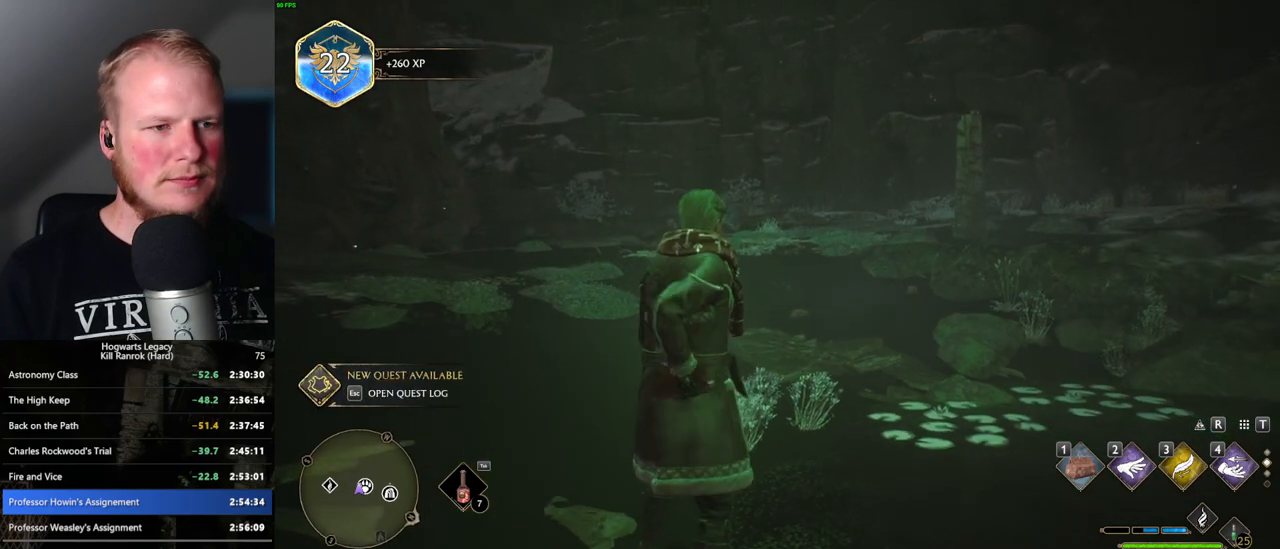
{"keys": [], "mouse": [], "events": [[50, "m", "down"], [133, "m", "up"], [383, "m", "down"], [466, "m", "up"]]}
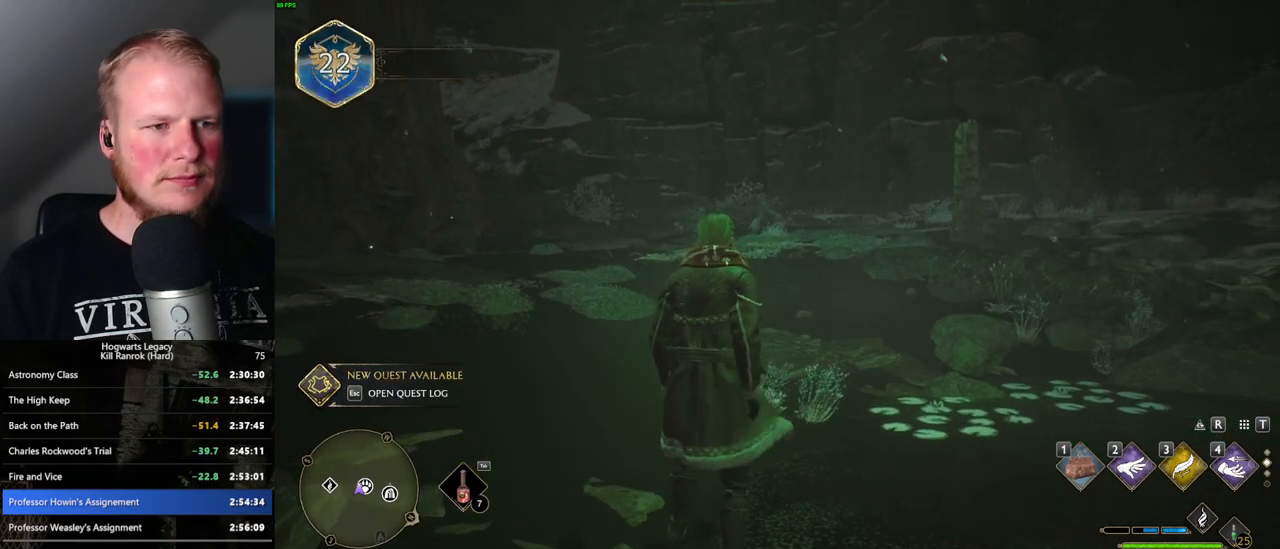
{"keys": [], "mouse": [], "events": [[250, "m", "down"], [316, "m", "up"]]}
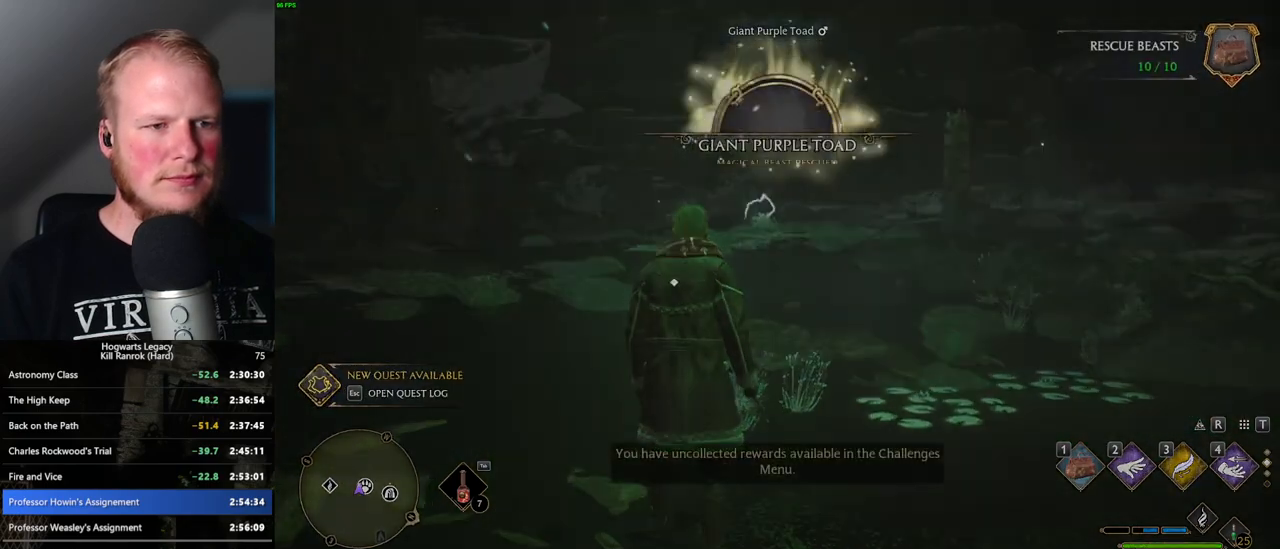
{"keys": [], "mouse": [], "events": []}
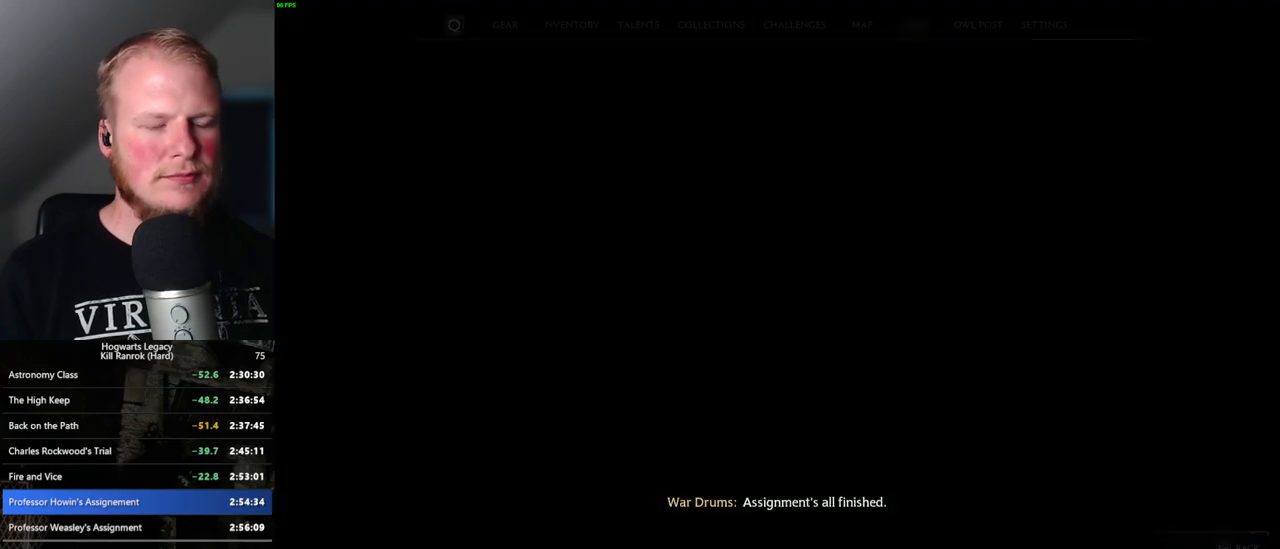
{"keys": [], "mouse": [], "events": []}
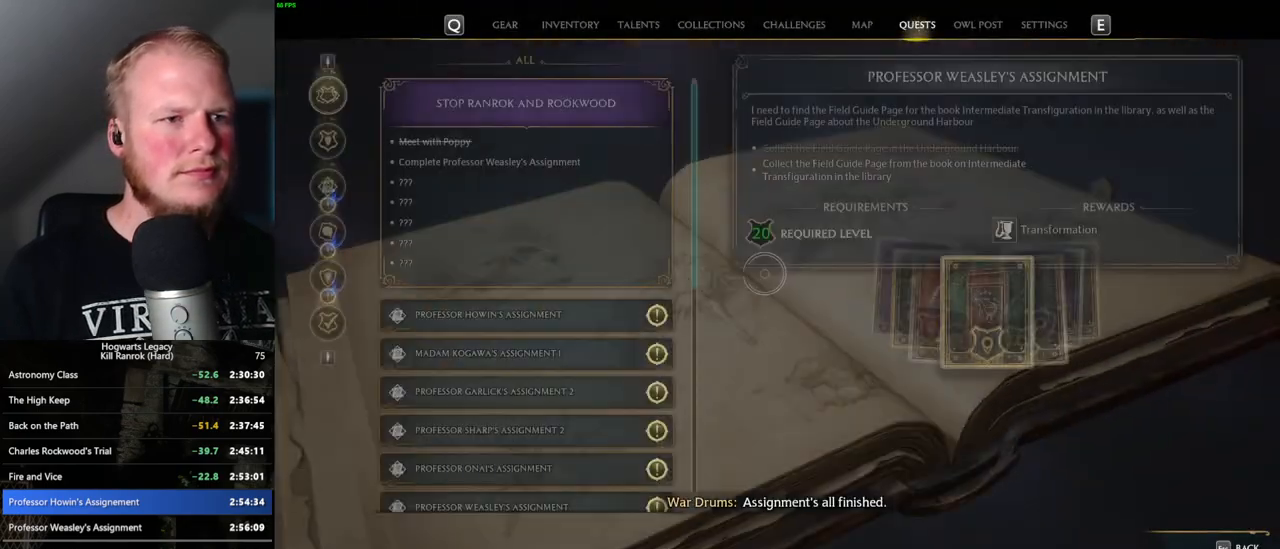
{"keys": [], "mouse": [], "events": []}
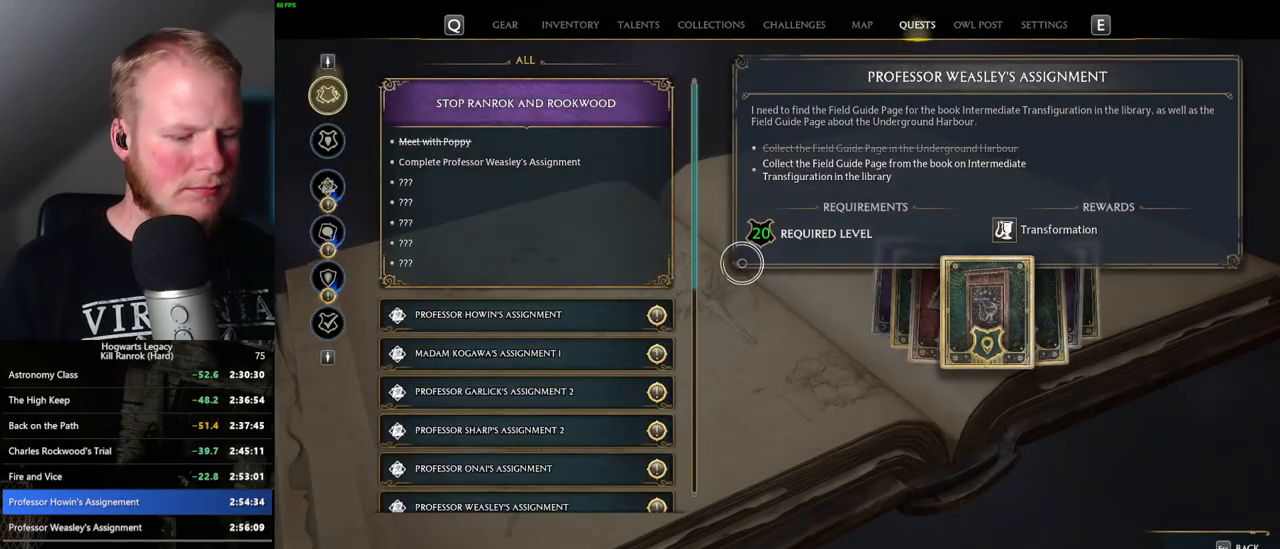
{"keys": [], "mouse": [], "events": [[266, "m", "down"], [450, "m", "up"]]}
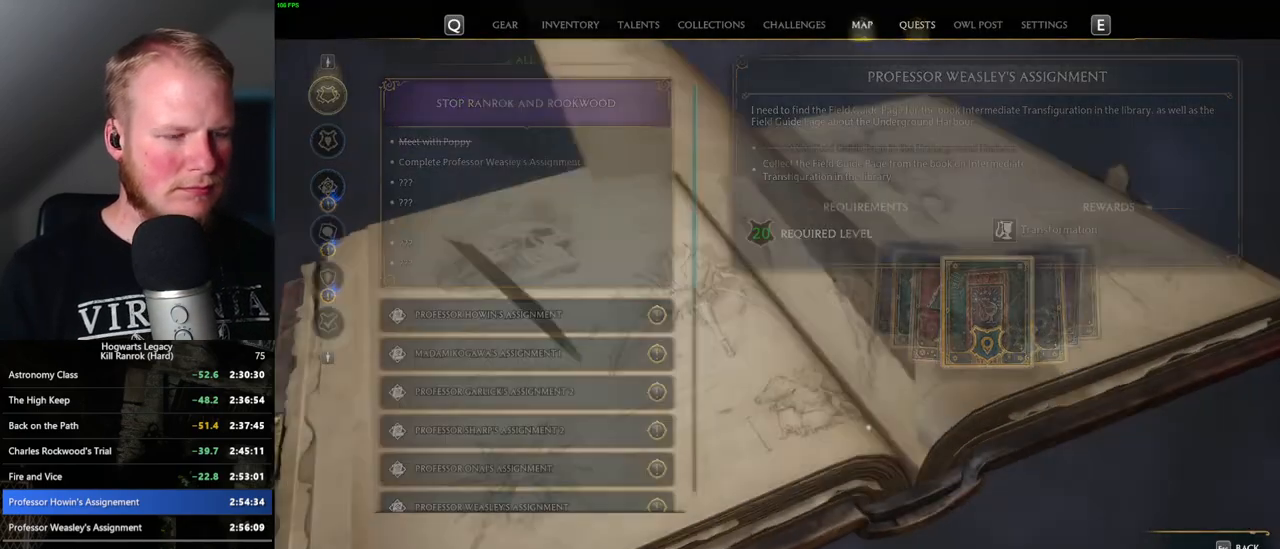
{"keys": [], "mouse": [], "events": []}
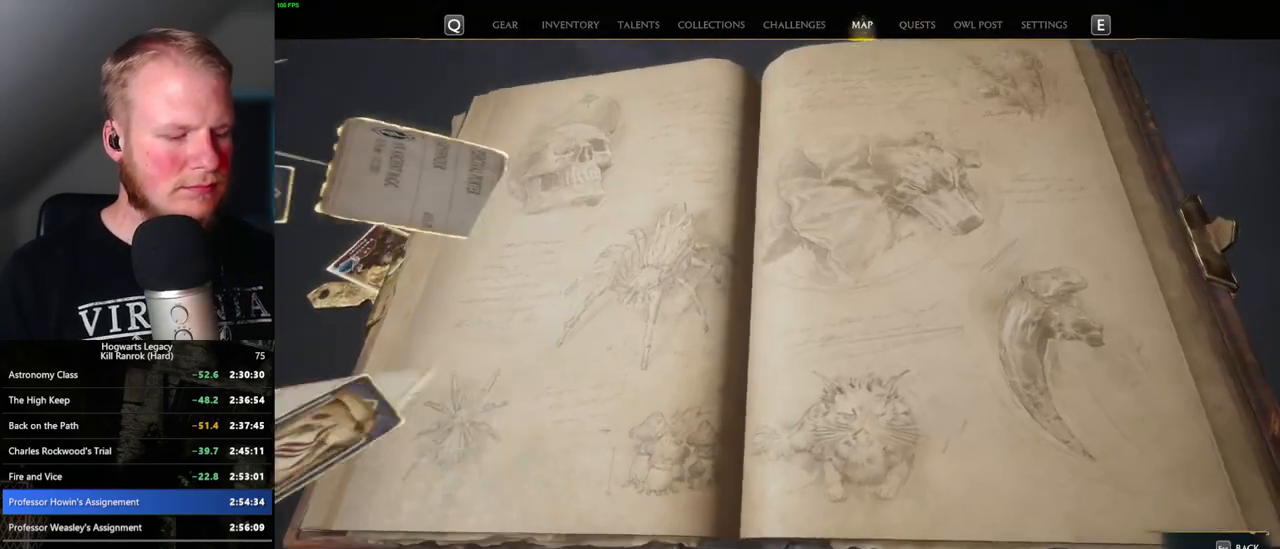
{"keys": [], "mouse": [], "events": []}
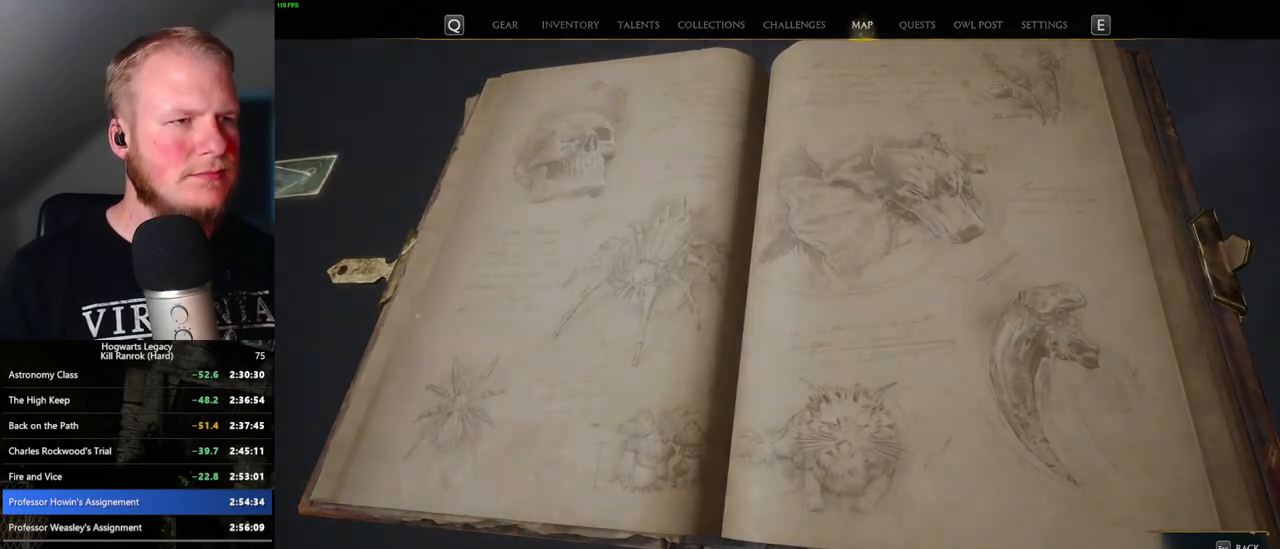
{"keys": [], "mouse": [], "events": []}
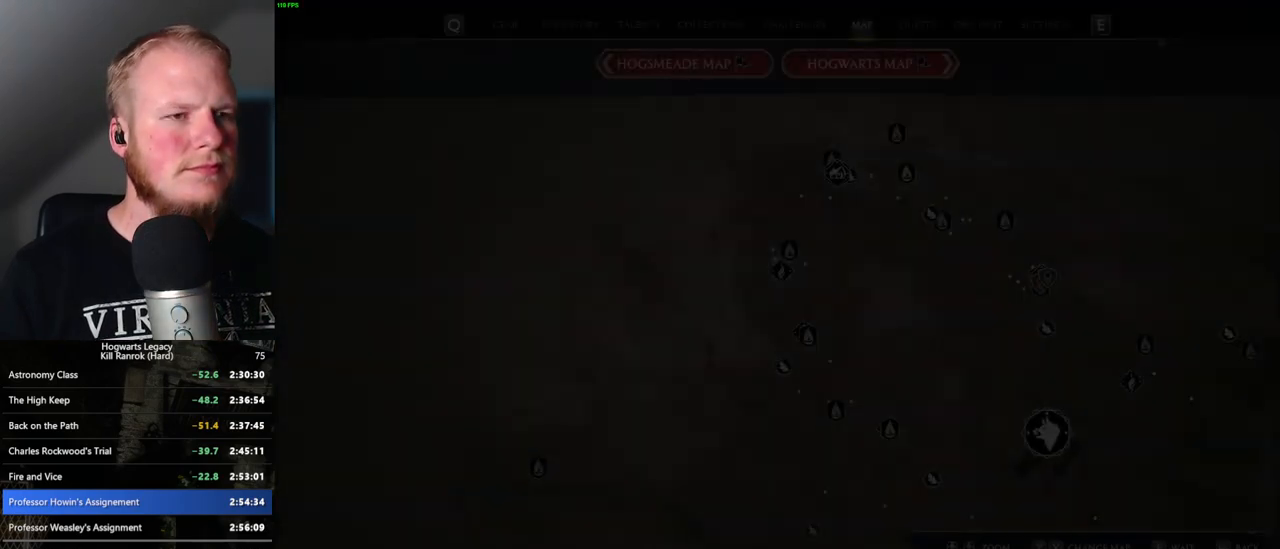
{"keys": [], "mouse": [], "events": []}
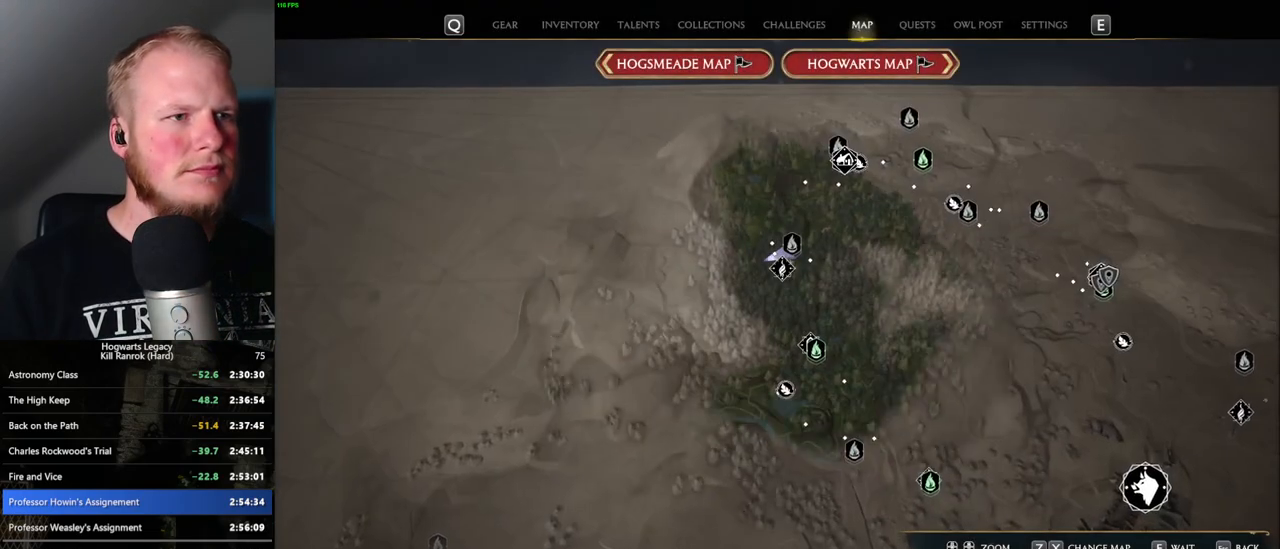
{"keys": [], "mouse": [], "events": [[16, "z", "down"], [50, "z", "up"]]}
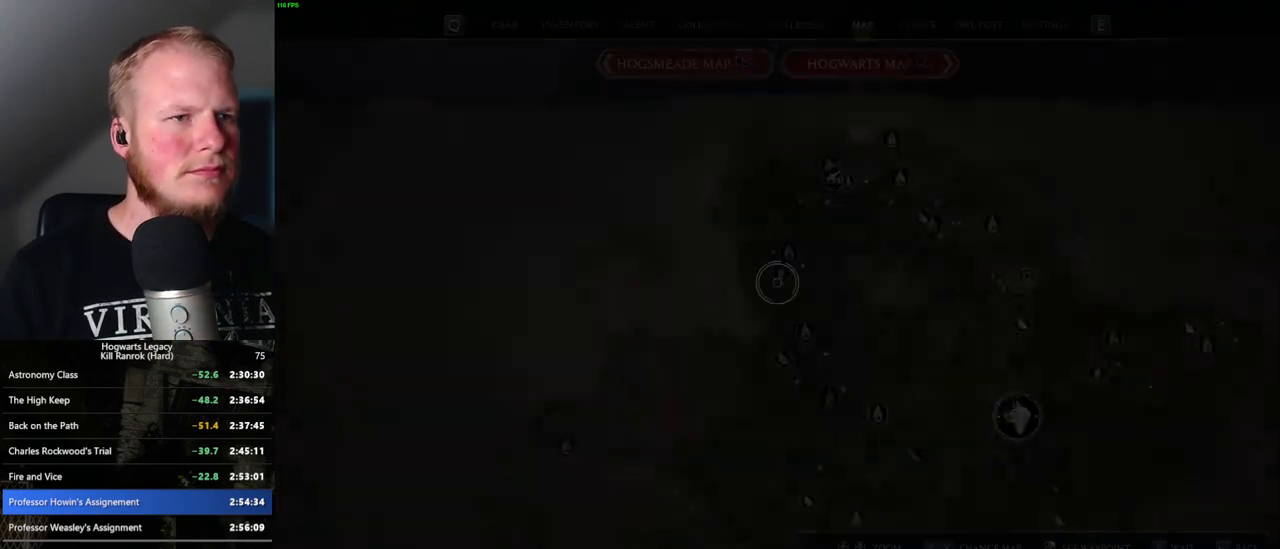
{"keys": [], "mouse": [], "events": [[333, "z", "down"], [483, "z", "up"]]}
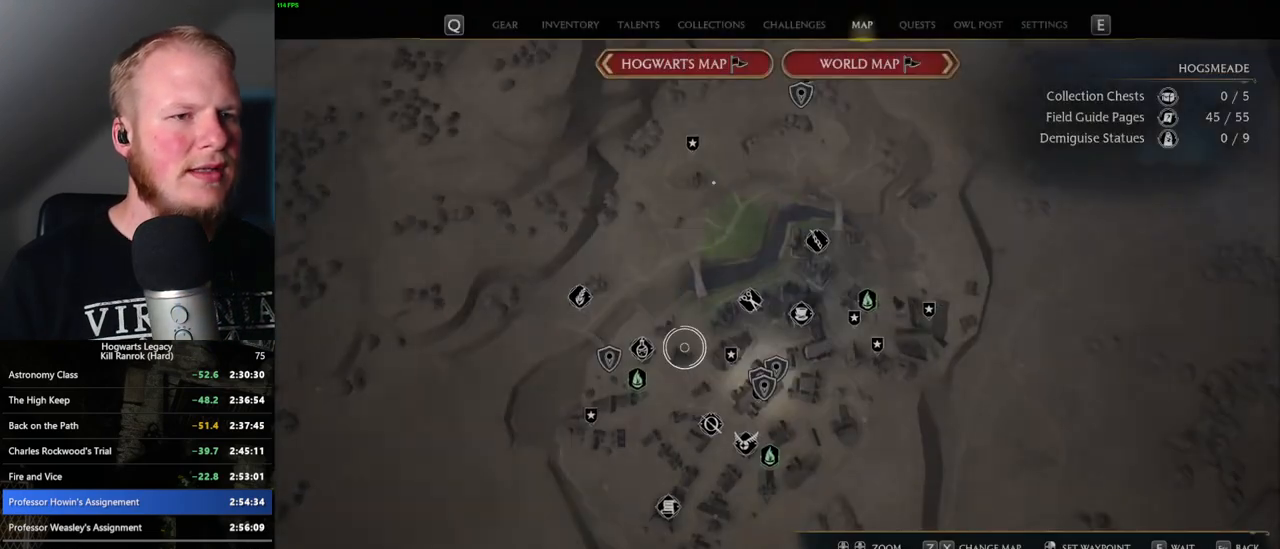
{"keys": [], "mouse": [], "events": [[183, "z", "down"], [283, "z", "up"]]}
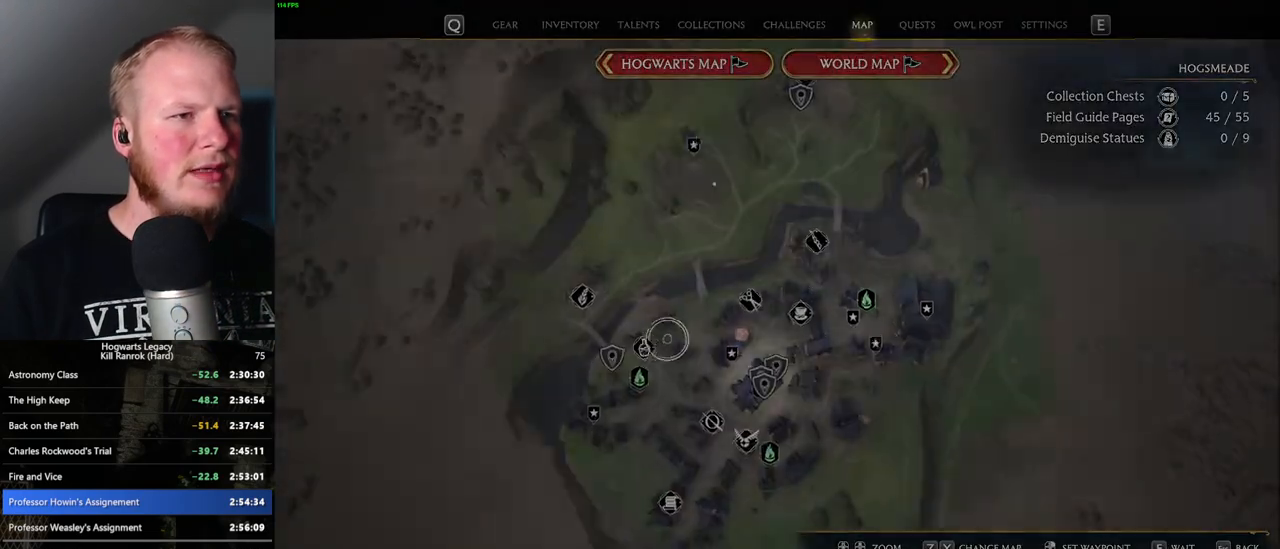
{"keys": [], "mouse": [], "events": []}
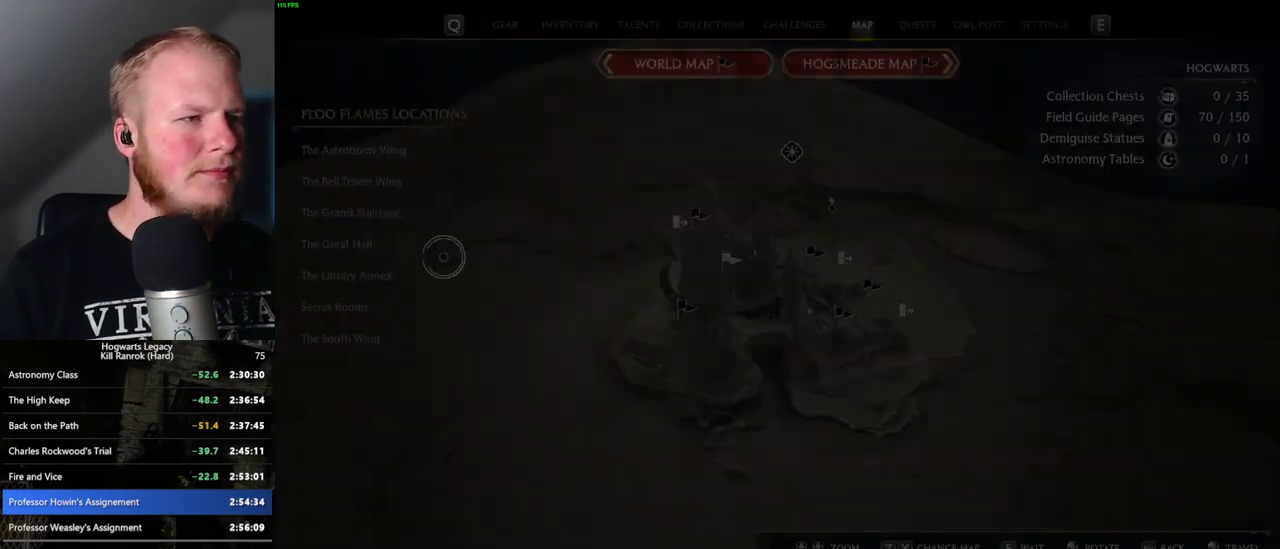
{"keys": [], "mouse": ["left"], "events": [[416, "mouse_left", "down"]]}
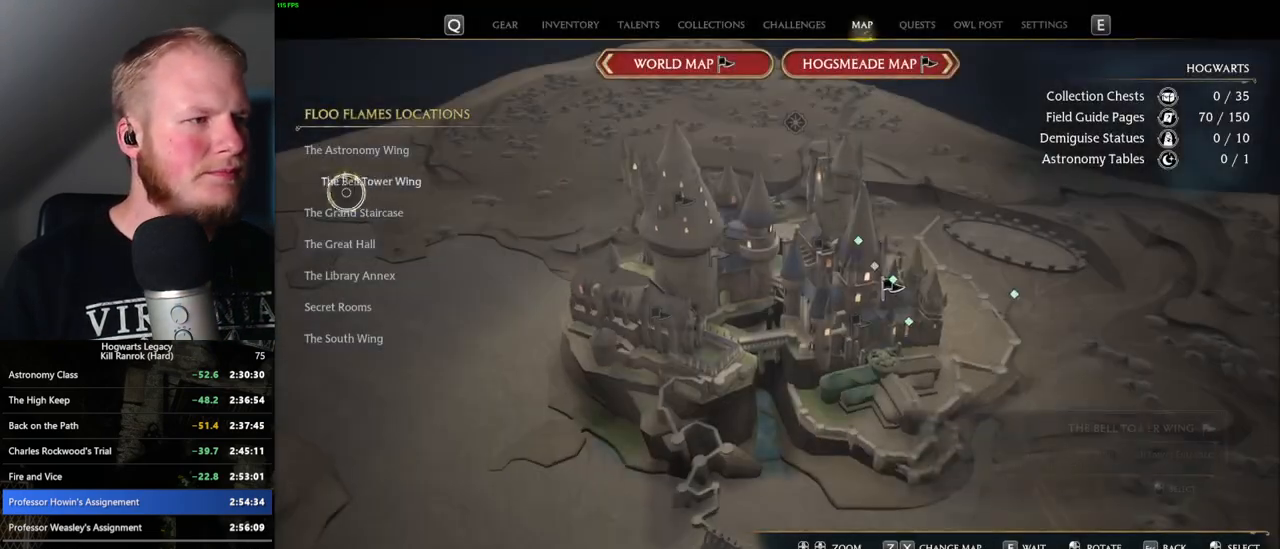
{"keys": [], "mouse": [], "events": [[16, "mouse_left", "up"]]}
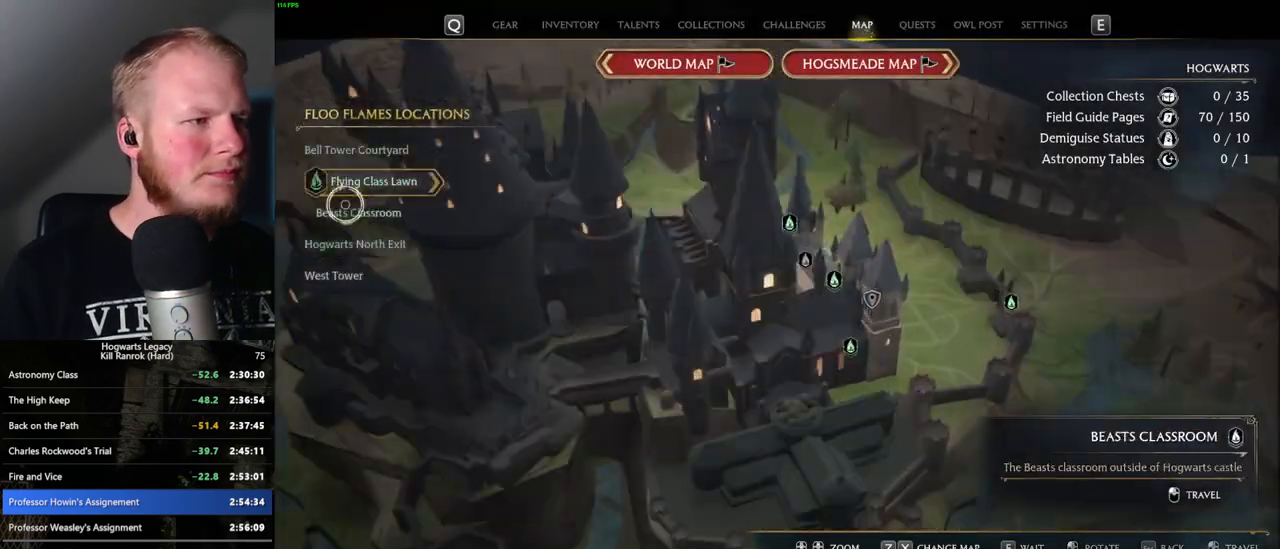
{"keys": [], "mouse": [], "events": [[350, "mouse_left", "down"], [483, "mouse_left", "up"]]}